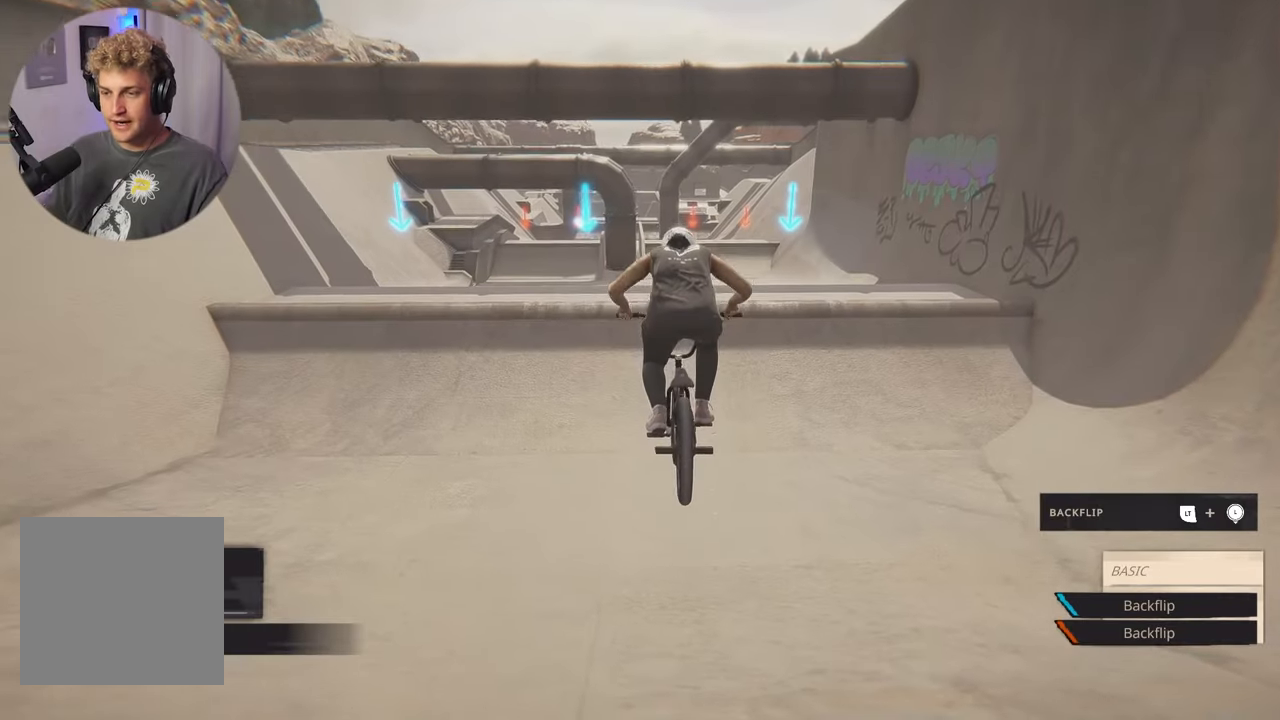
Gameplay with a controller (Xbox layout); each line is a JSON object with the inputs held at the frame after it. "events" lists button and stick changes between this image and that frame as [ms after this image, input, new state], when the widget could be followed in between.
{"buttons": [], "left_stick": "center", "right_stick": "center", "events": []}
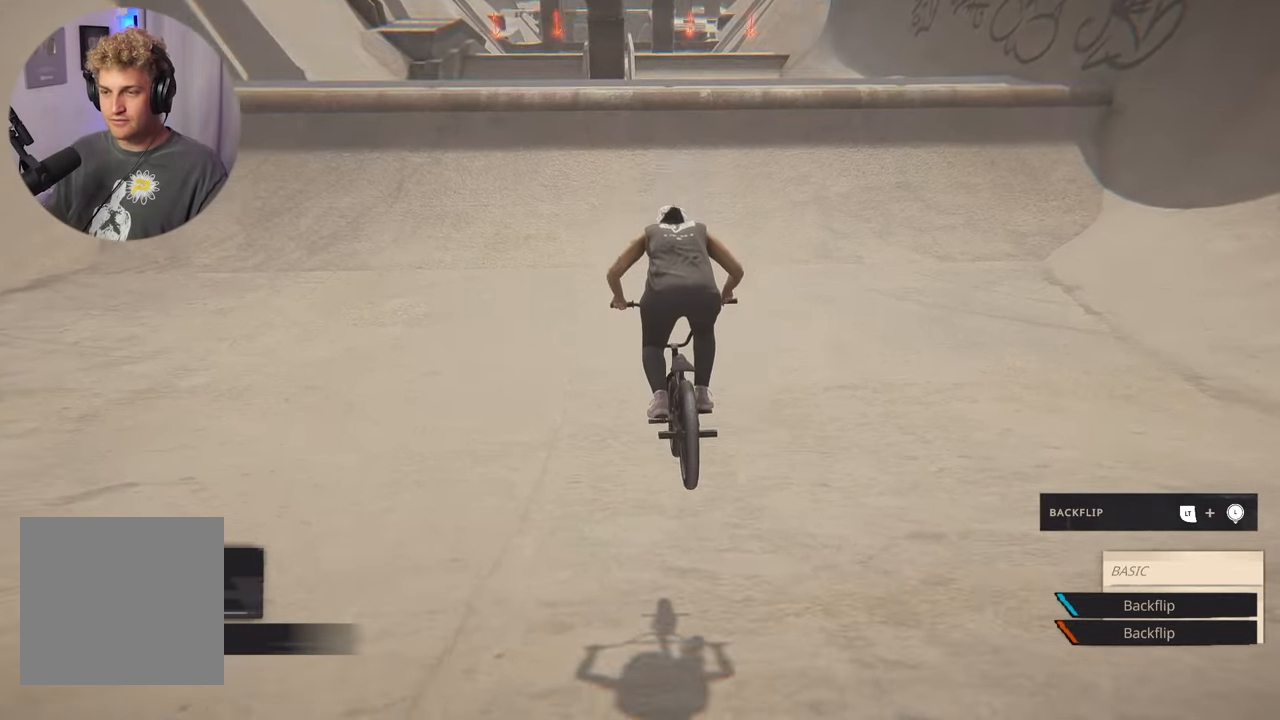
{"buttons": ["A"], "left_stick": "center", "right_stick": "center", "events": [[250, "A", "down"]]}
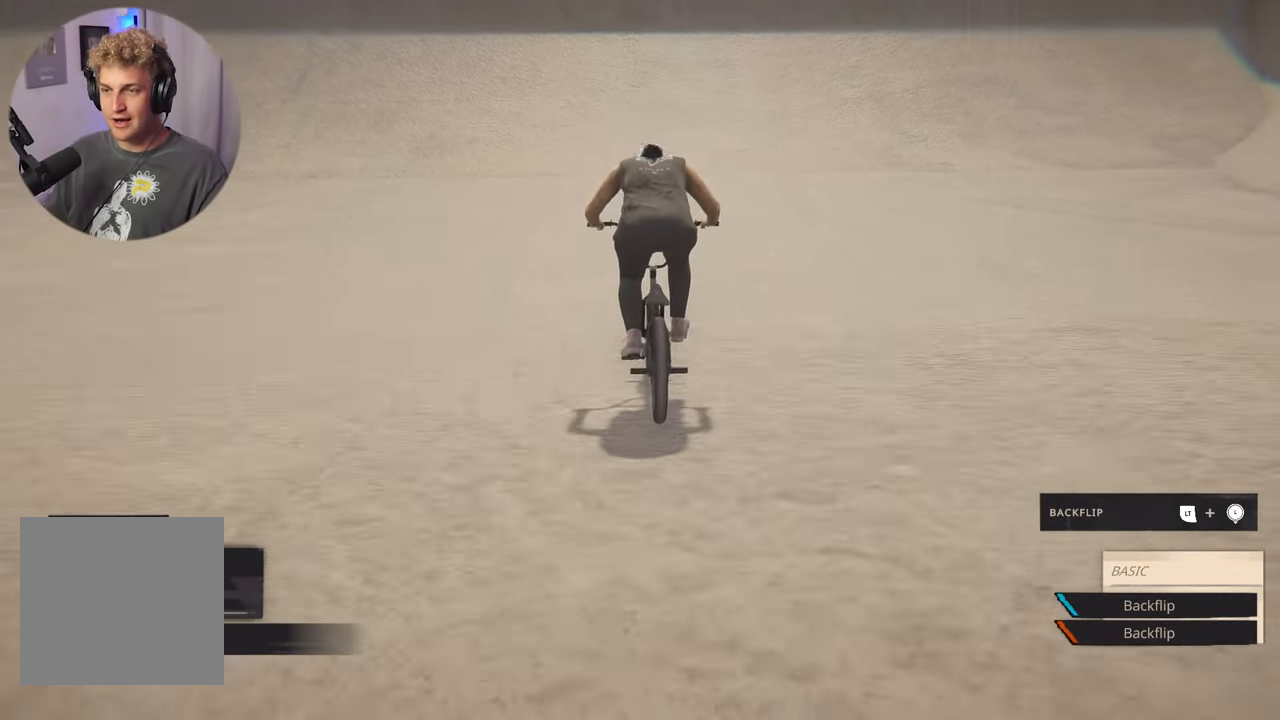
{"buttons": ["A"], "left_stick": "center", "right_stick": "center", "events": []}
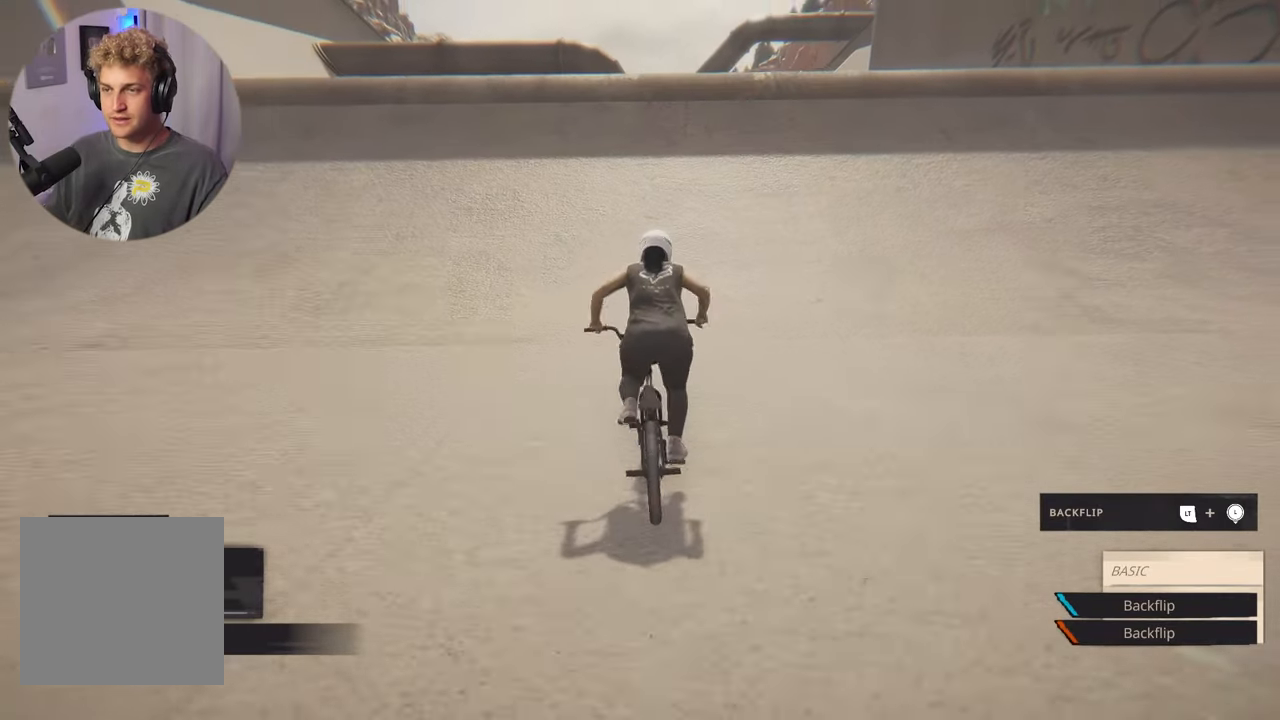
{"buttons": ["L2"], "left_stick": "center", "right_stick": "down", "events": [[100, "L2", "down"], [133, "A", "up"], [300, "right_stick", "down"]]}
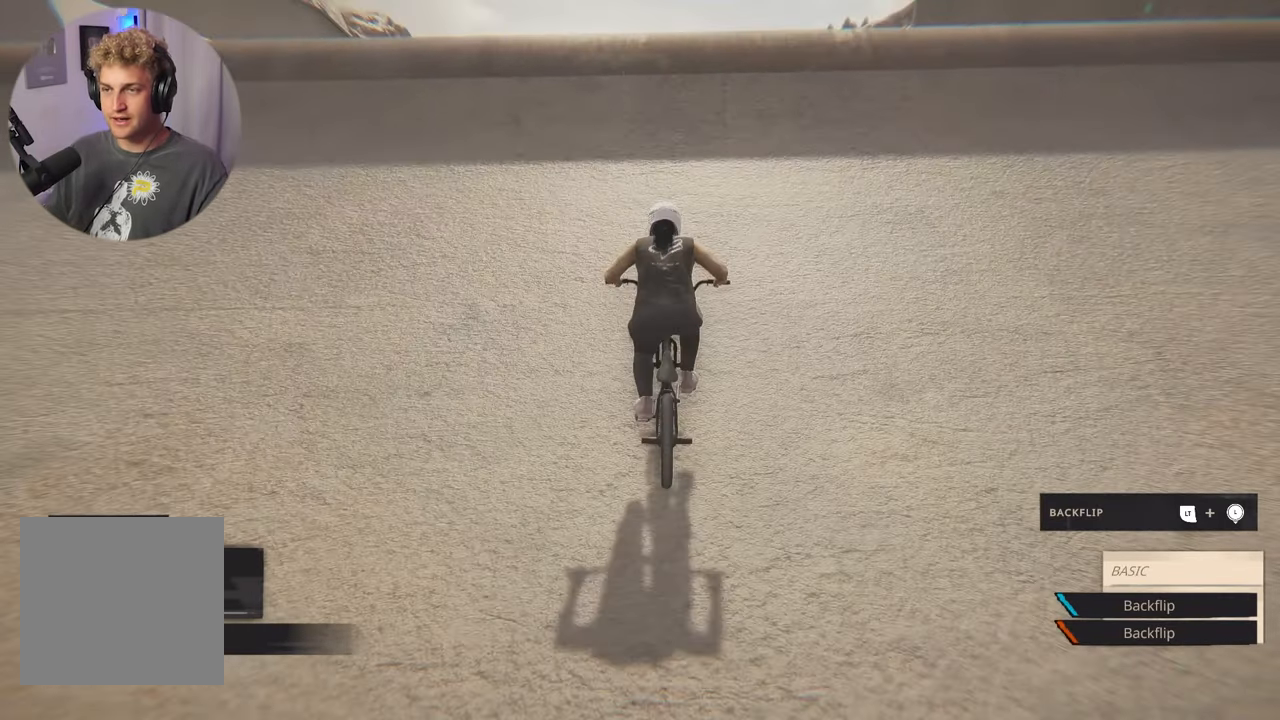
{"buttons": ["L2"], "left_stick": "down", "right_stick": "center", "events": [[283, "right_stick", "up"], [383, "right_stick", "center"], [417, "left_stick", "down"]]}
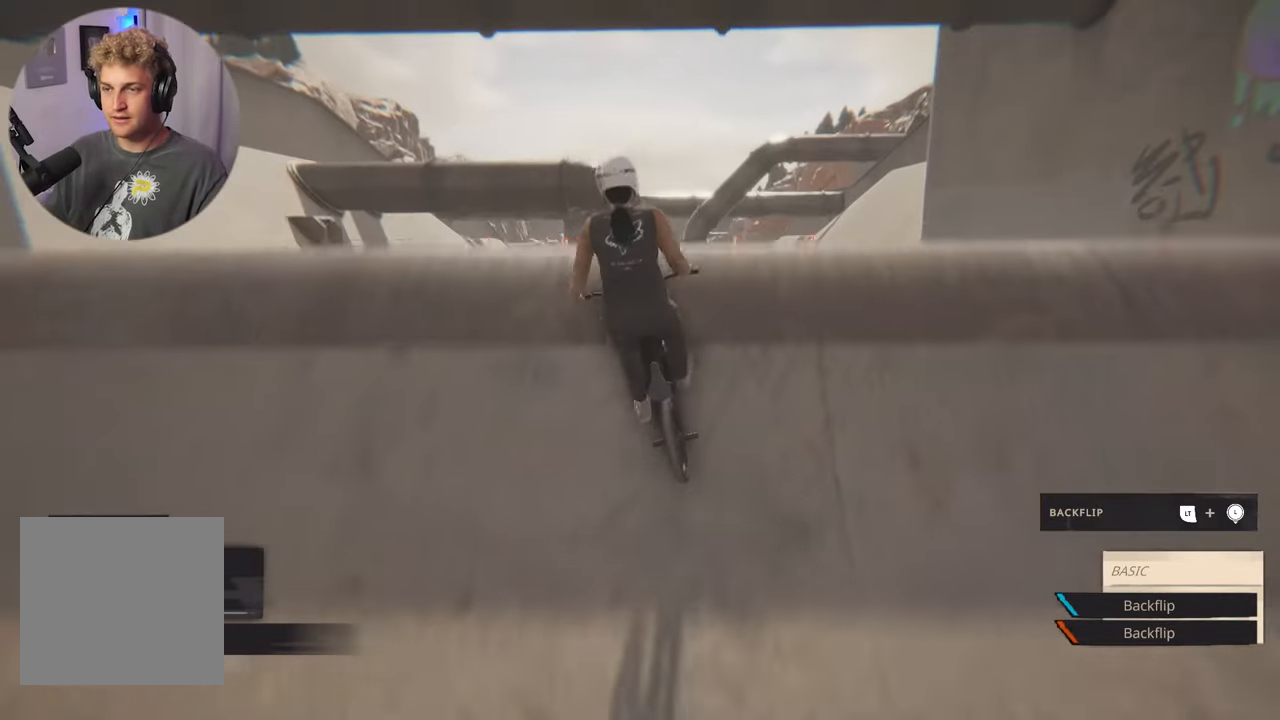
{"buttons": ["L2"], "left_stick": "down", "right_stick": "center", "events": []}
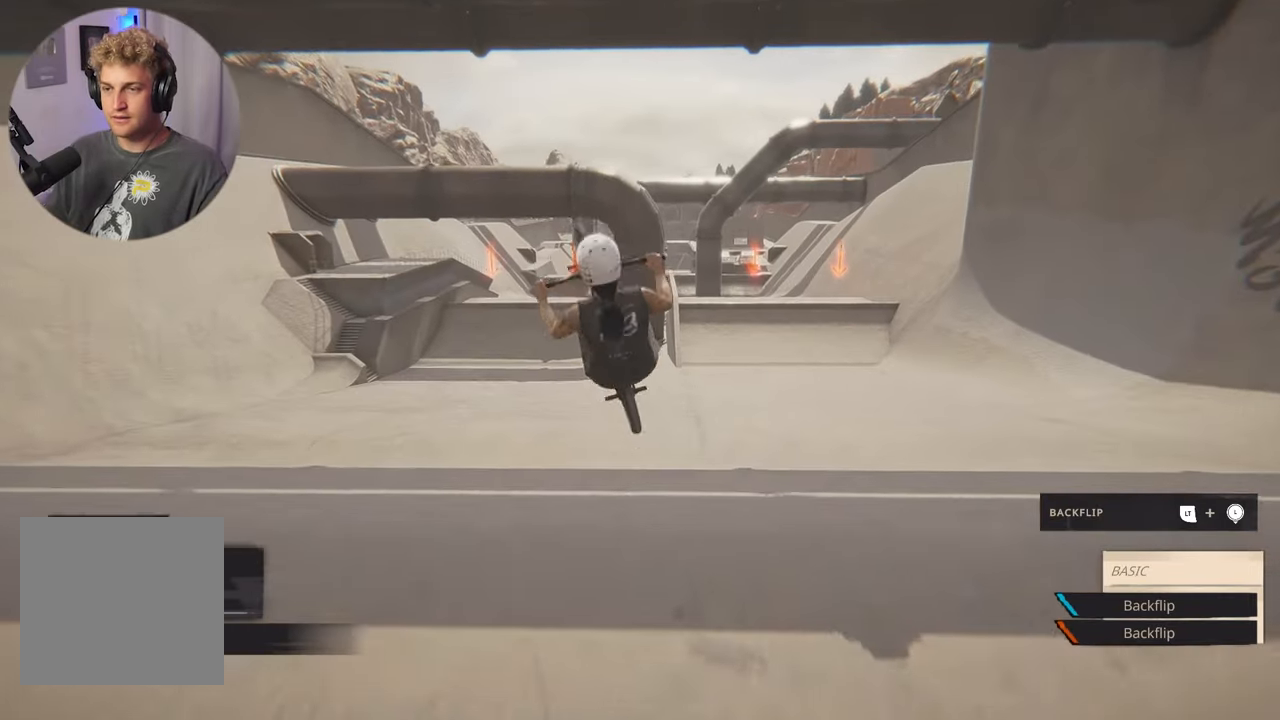
{"buttons": ["L2"], "left_stick": "down", "right_stick": "center", "events": []}
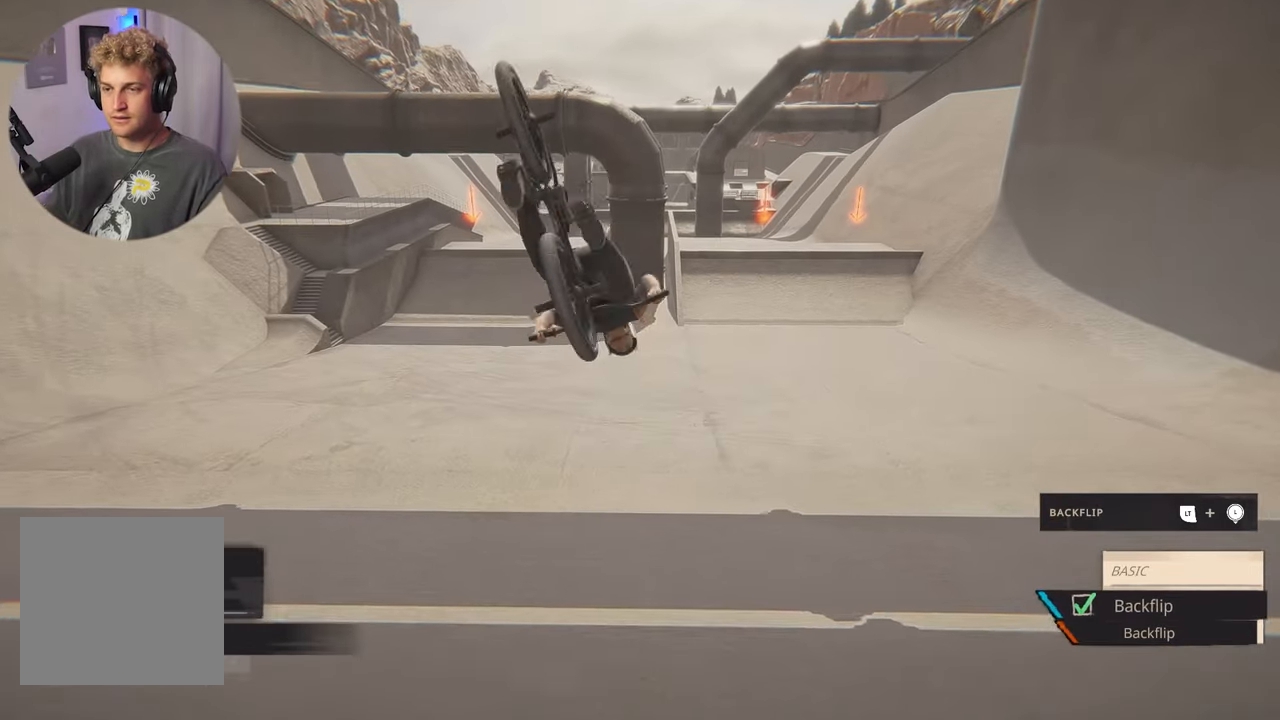
{"buttons": [], "left_stick": "center", "right_stick": "center", "events": [[33, "left_stick", "center"], [250, "L2", "up"]]}
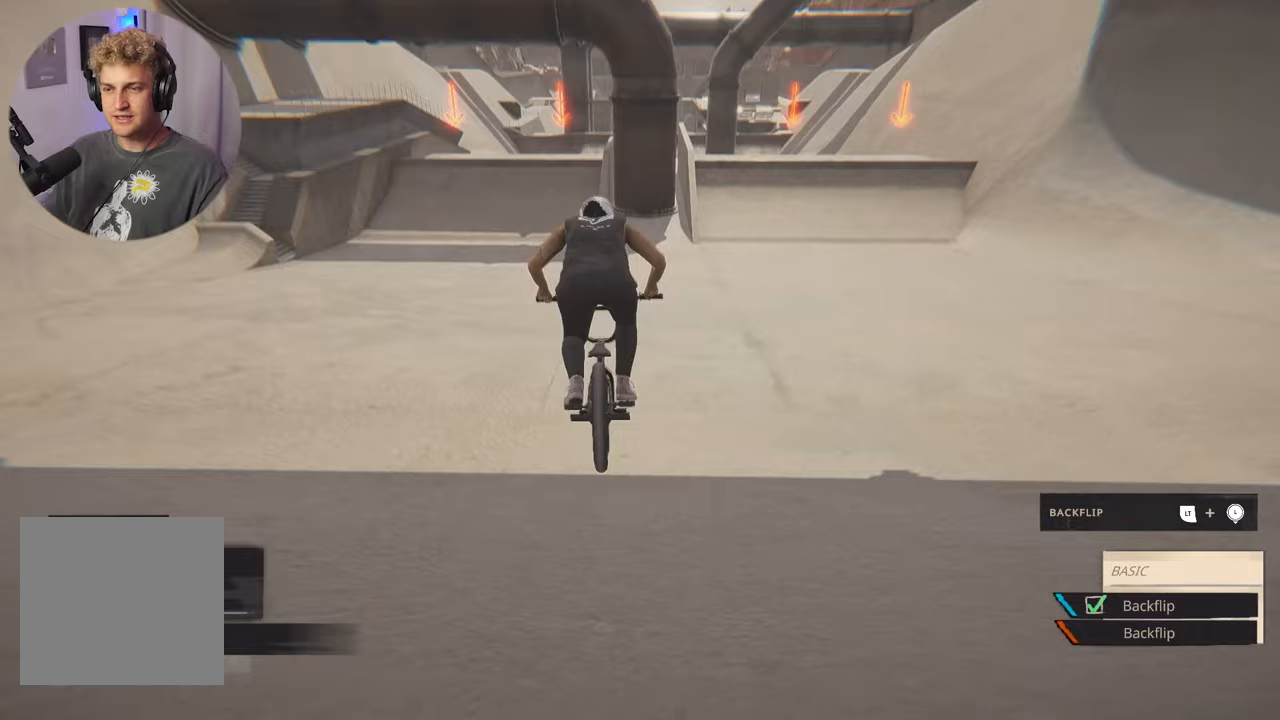
{"buttons": ["A"], "left_stick": "left", "right_stick": "center", "events": [[317, "left_stick", "left"], [433, "A", "down"]]}
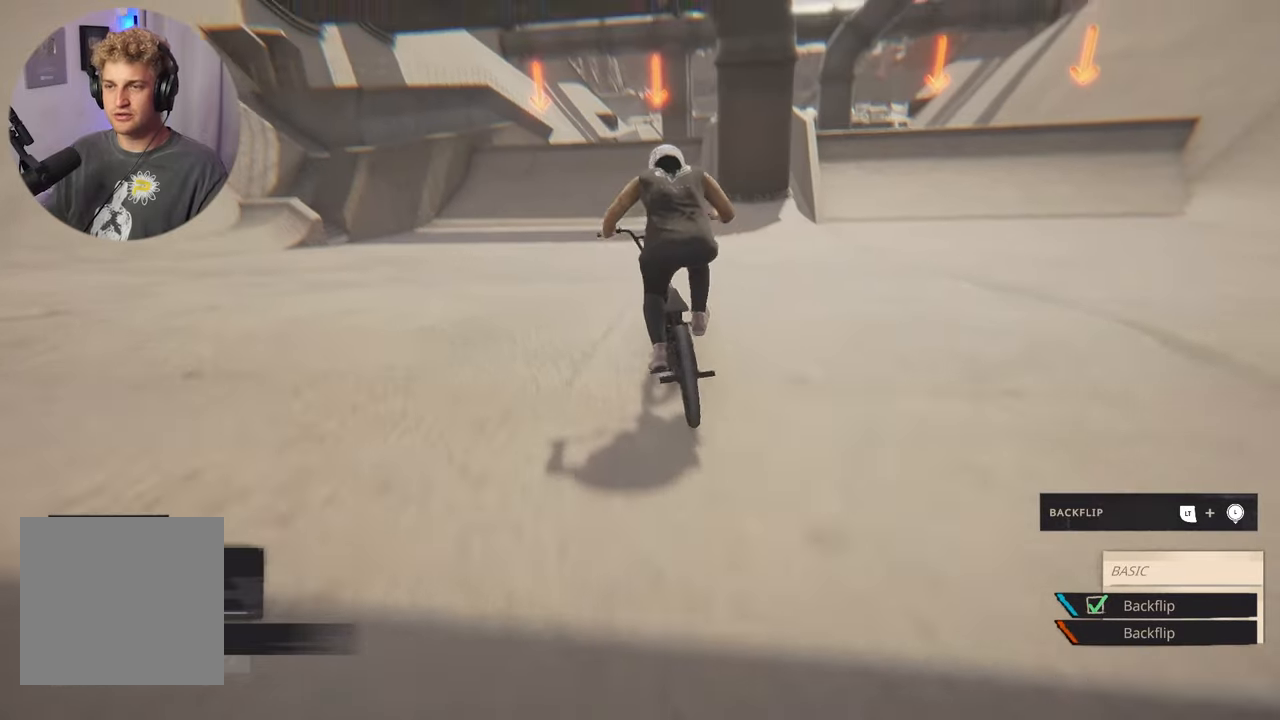
{"buttons": ["A"], "left_stick": "center", "right_stick": "center", "events": [[17, "left_stick", "center"]]}
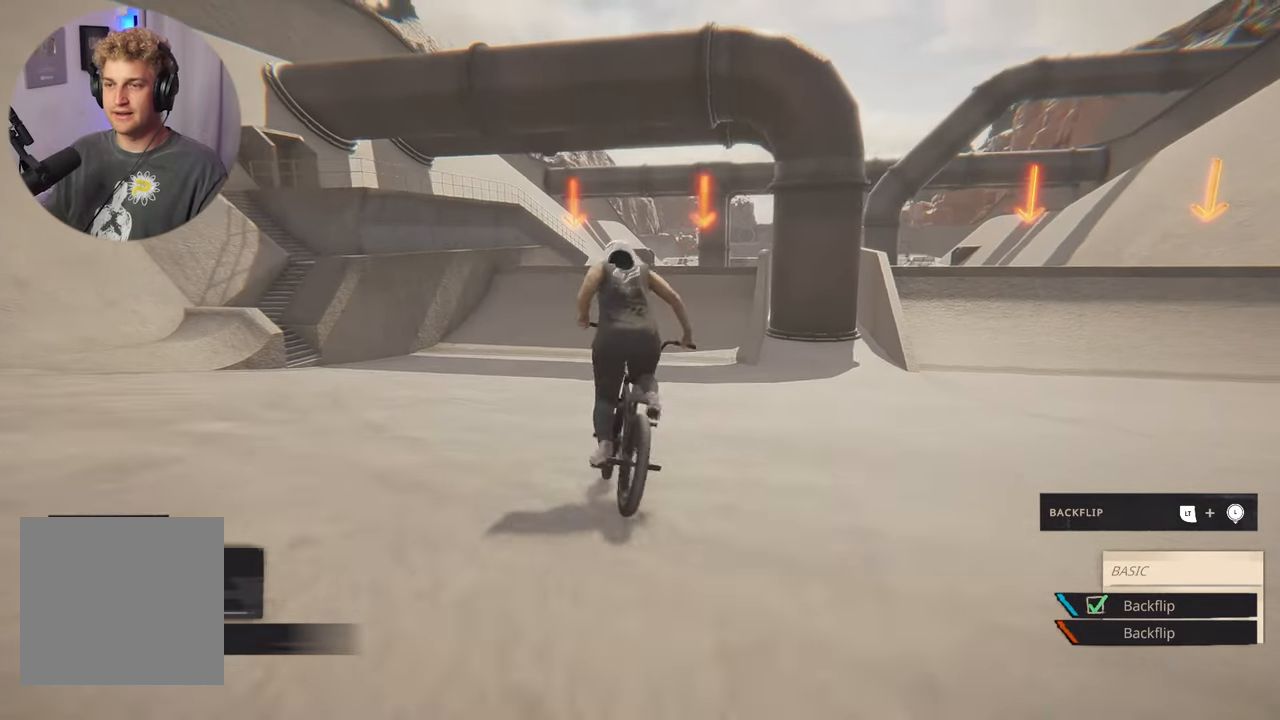
{"buttons": ["A"], "left_stick": "center", "right_stick": "center", "events": []}
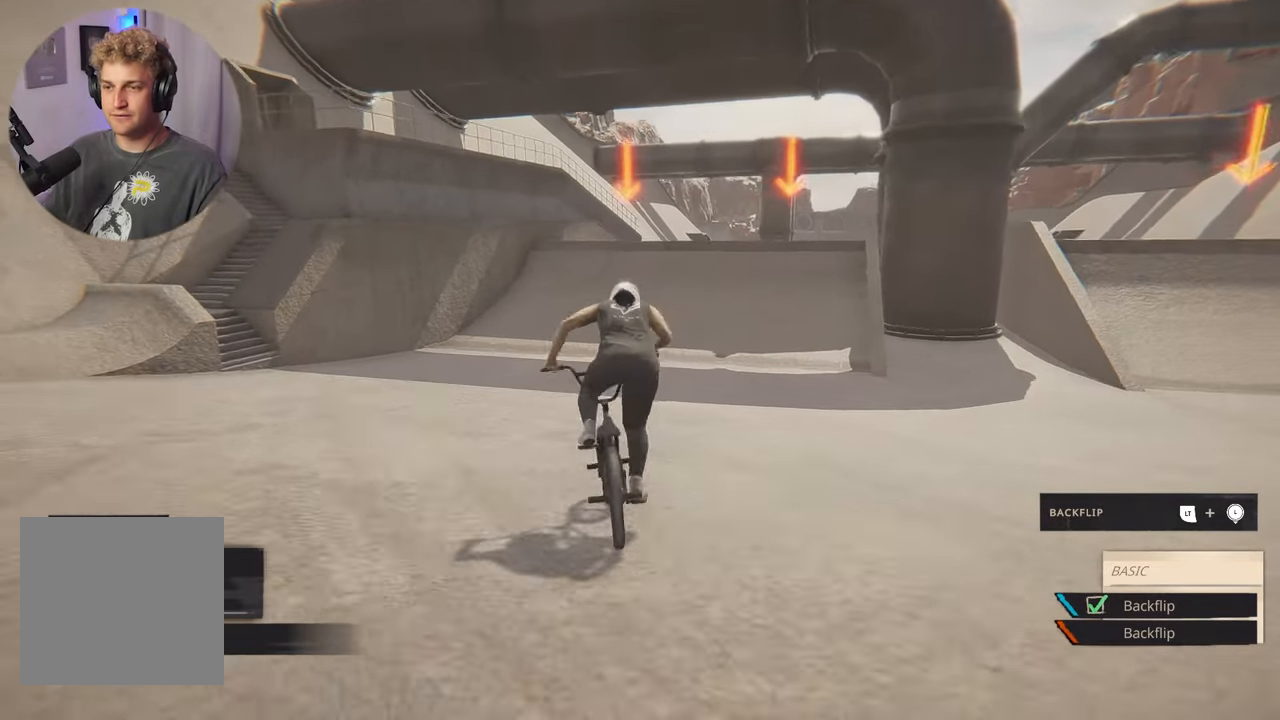
{"buttons": ["A"], "left_stick": "center", "right_stick": "center", "events": [[33, "left_stick", "right"], [250, "left_stick", "center"], [317, "left_stick", "right"], [450, "left_stick", "center"]]}
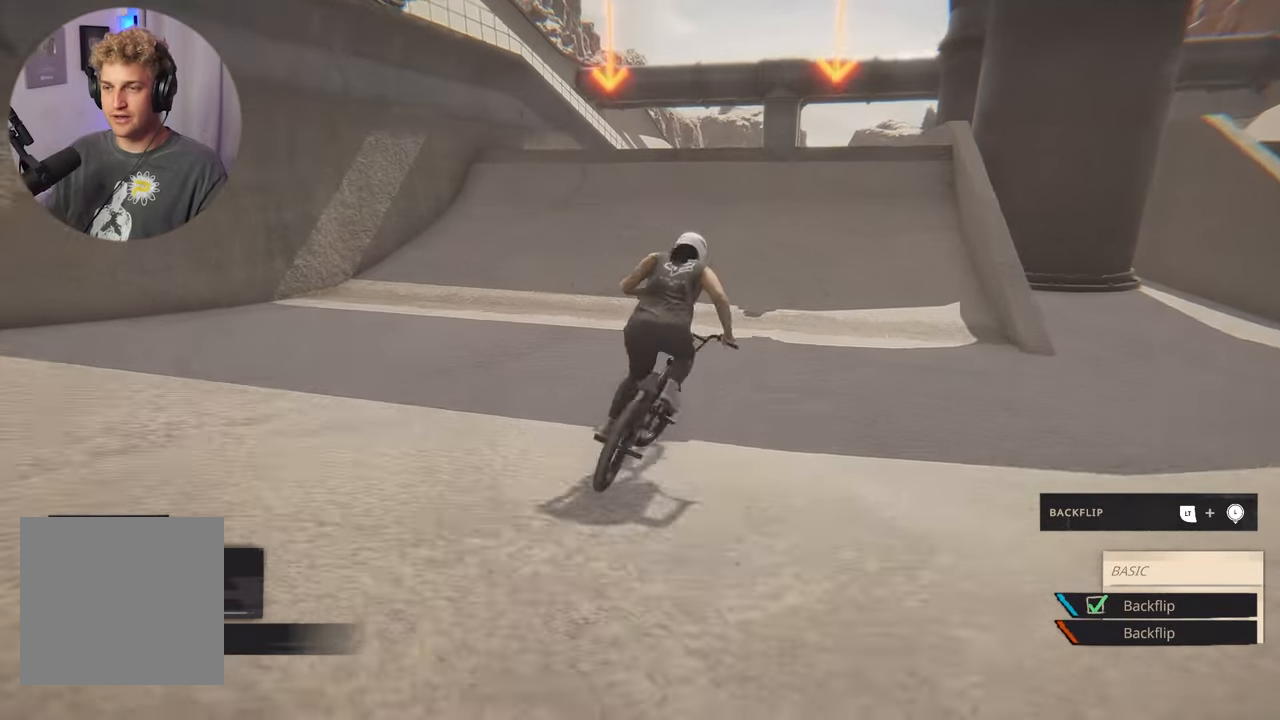
{"buttons": ["L2"], "left_stick": "left", "right_stick": "center", "events": [[250, "L2", "down"], [267, "A", "up"], [383, "left_stick", "left"]]}
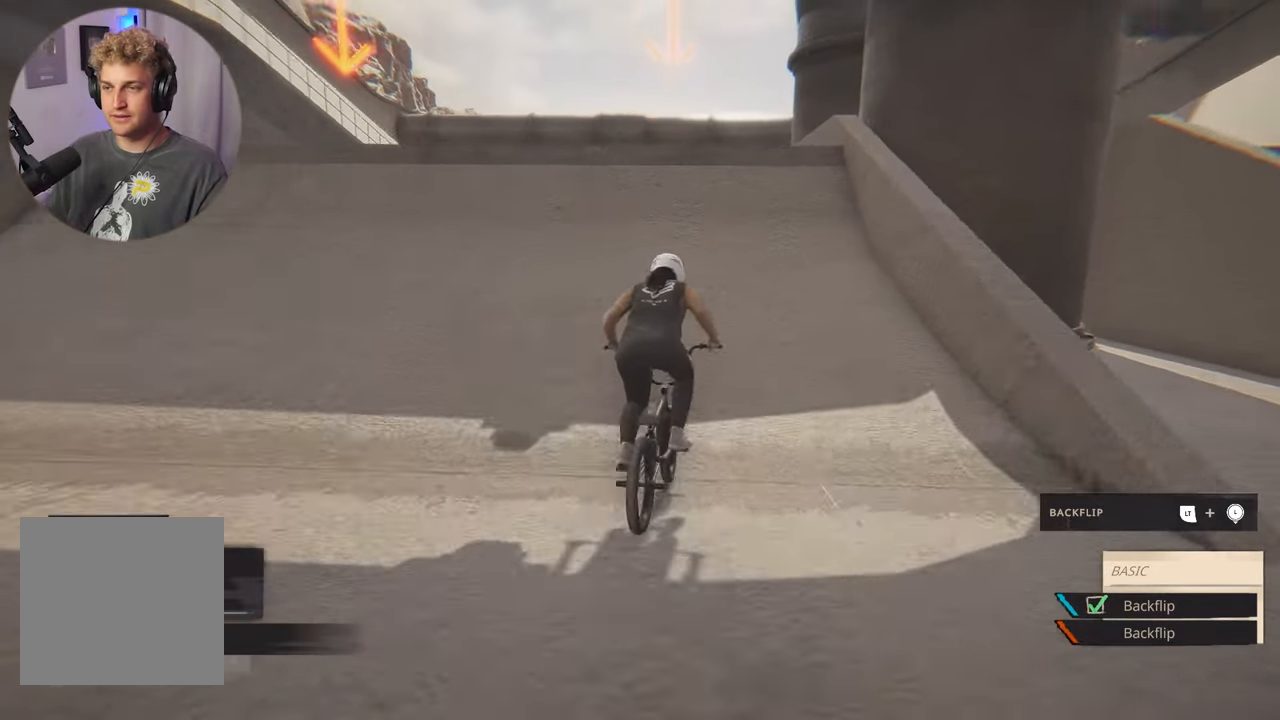
{"buttons": ["L2"], "left_stick": "down", "right_stick": "center", "events": [[17, "left_stick", "center"], [50, "right_stick", "down"], [367, "right_stick", "up"], [450, "right_stick", "center"], [467, "left_stick", "down"]]}
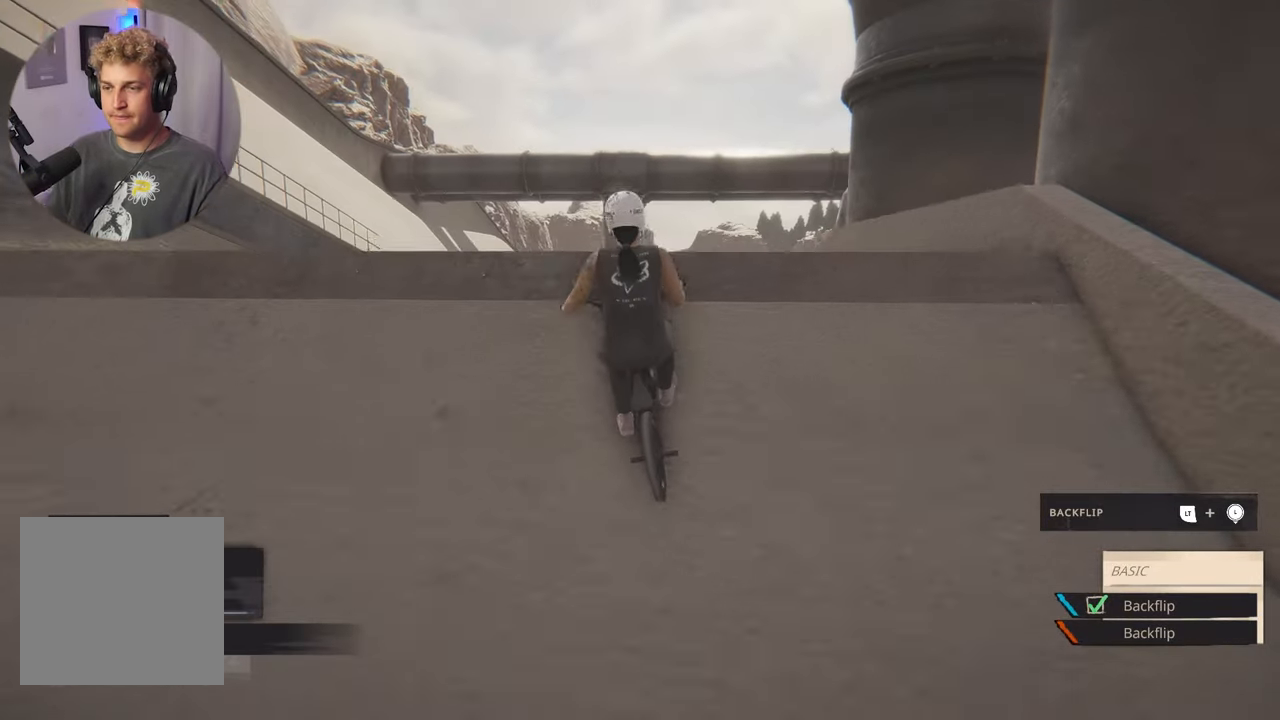
{"buttons": ["L2"], "left_stick": "down", "right_stick": "center", "events": []}
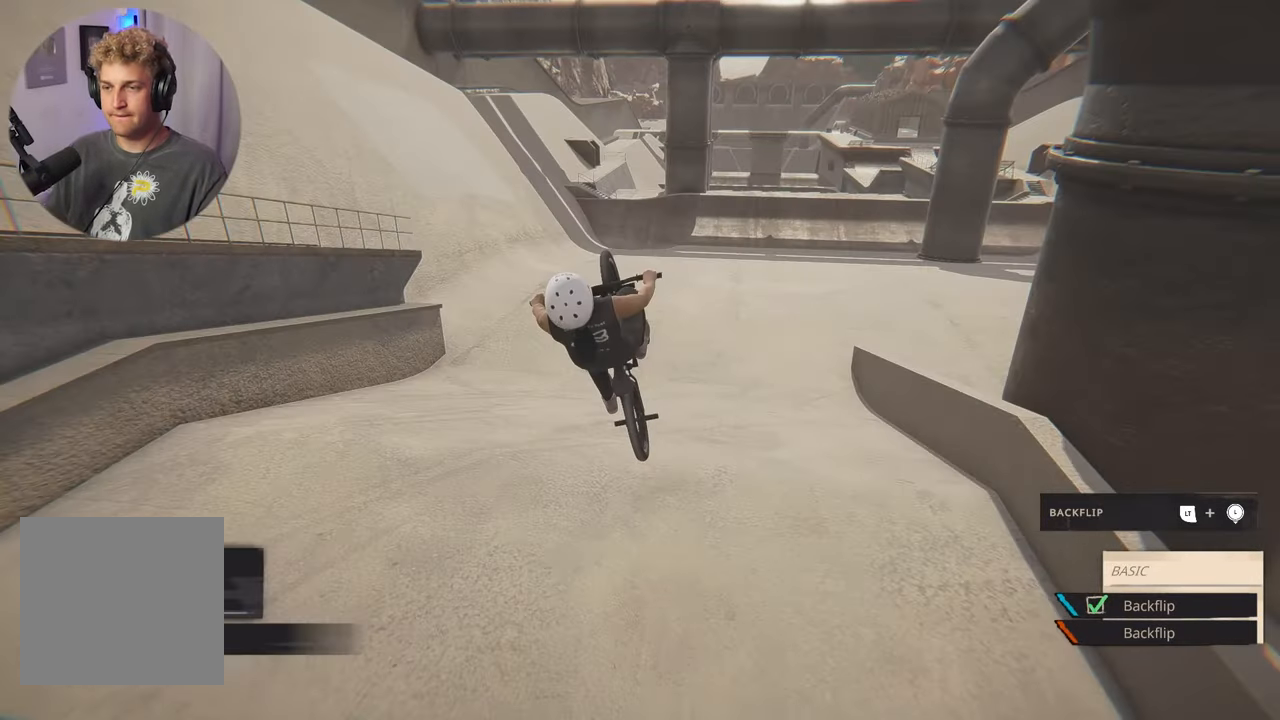
{"buttons": ["L2"], "left_stick": "down", "right_stick": "center", "events": []}
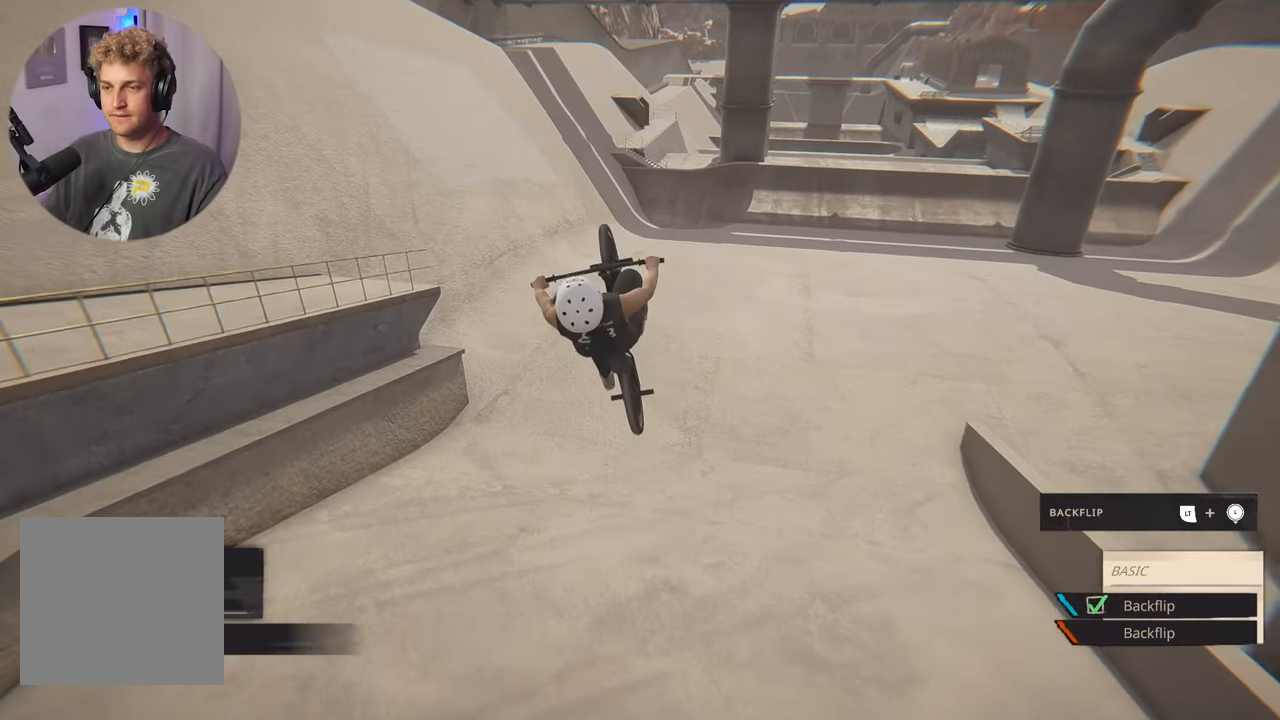
{"buttons": [], "left_stick": "up", "right_stick": "center", "events": [[150, "left_stick", "center"], [433, "L2", "up"], [433, "left_stick", "up"]]}
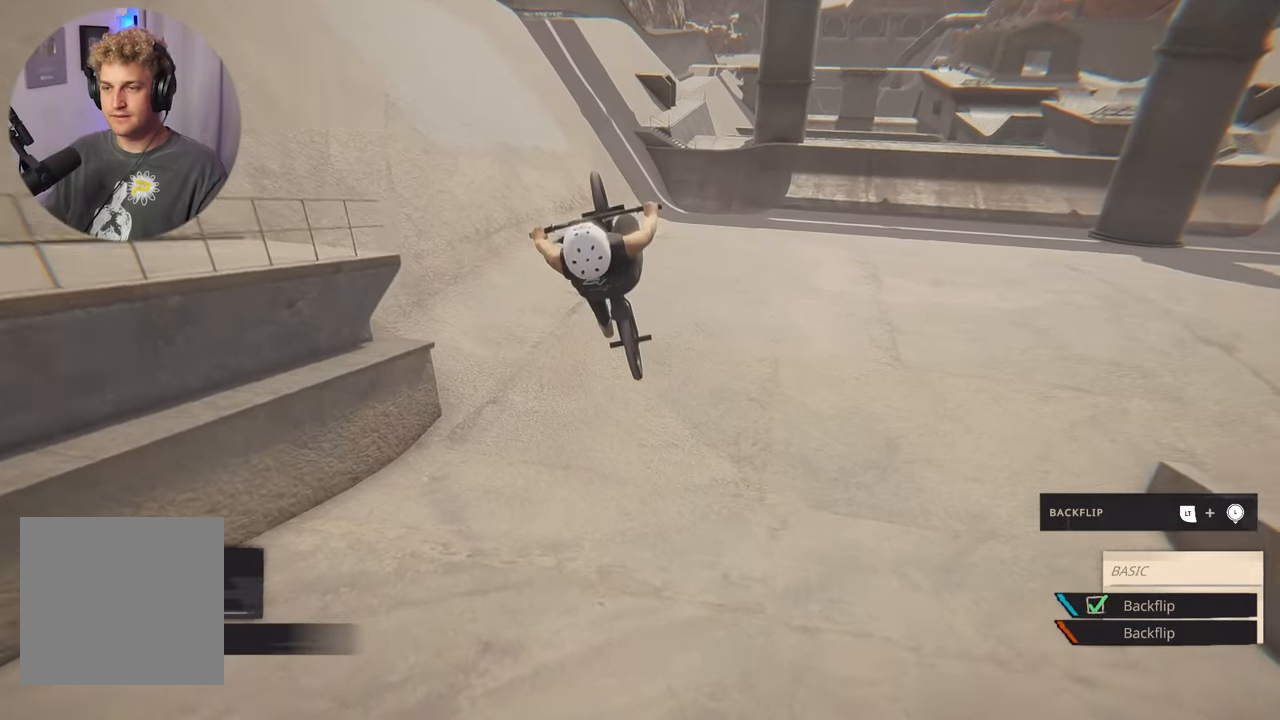
{"buttons": [], "left_stick": "up", "right_stick": "center", "events": []}
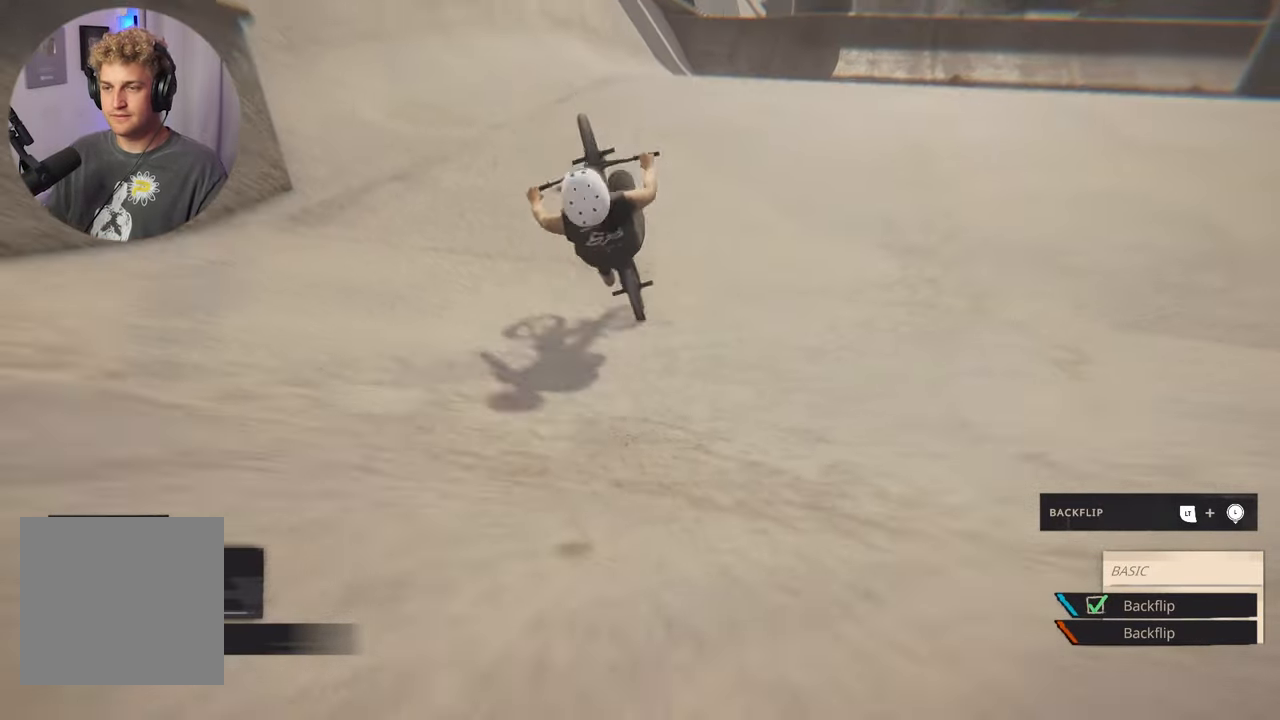
{"buttons": [], "left_stick": "center", "right_stick": "center", "events": [[267, "left_stick", "center"]]}